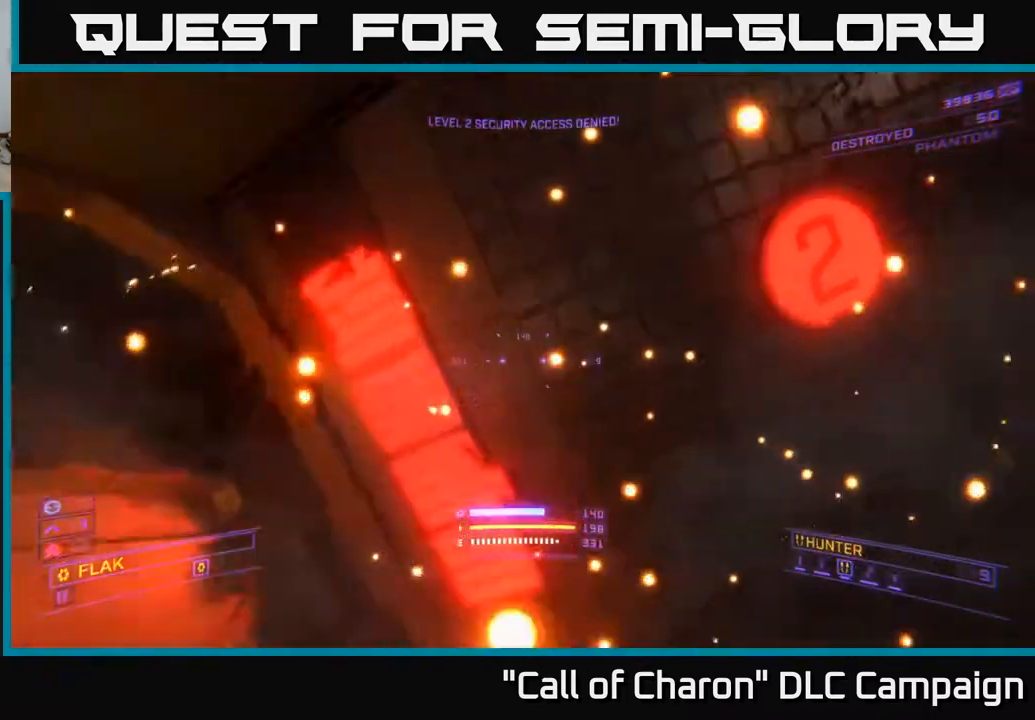
Gameplay with a controller (Xbox layout); each line is a JSON object with the inputs held at the frame after it. "events" lists button and stick changes between this image and that frame as [ms after this image, input, new state], when the widget could be followed in between.
{"buttons": [], "left_stick": "up", "right_stick": "center", "events": [[183, "left_stick", "up-right"], [283, "left_stick", "up"], [367, "right_stick", "center"]]}
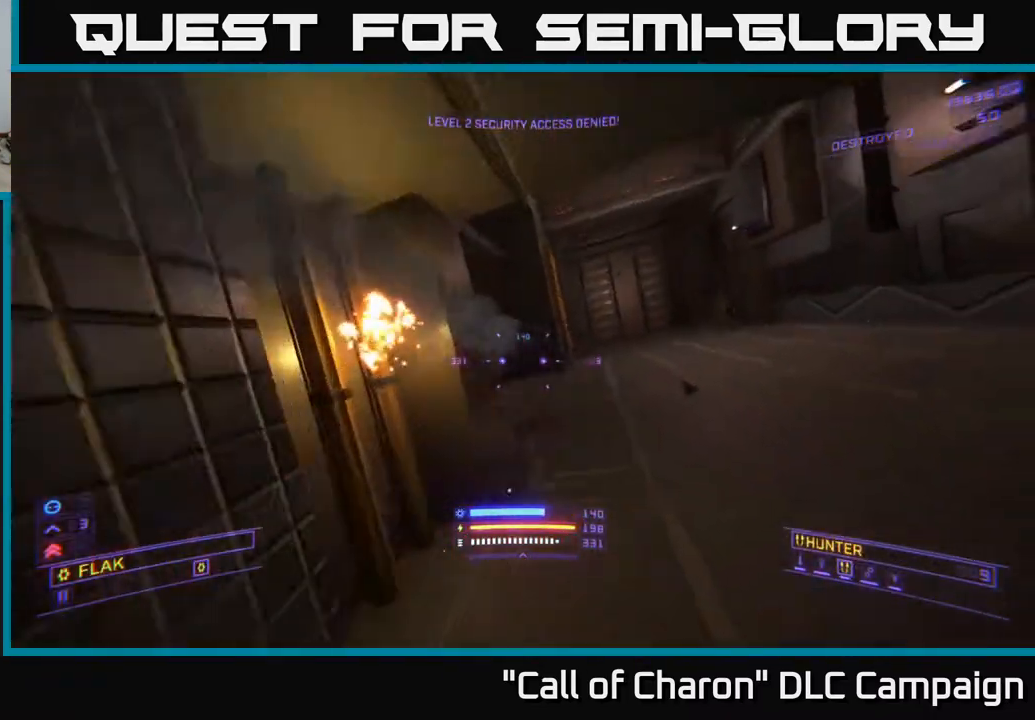
{"buttons": [], "left_stick": "up-right", "right_stick": "center", "events": [[117, "right_stick", "up"], [133, "left_stick", "right"], [250, "left_stick", "up-right"], [267, "right_stick", "center"], [383, "Y", "down"], [450, "Y", "up"]]}
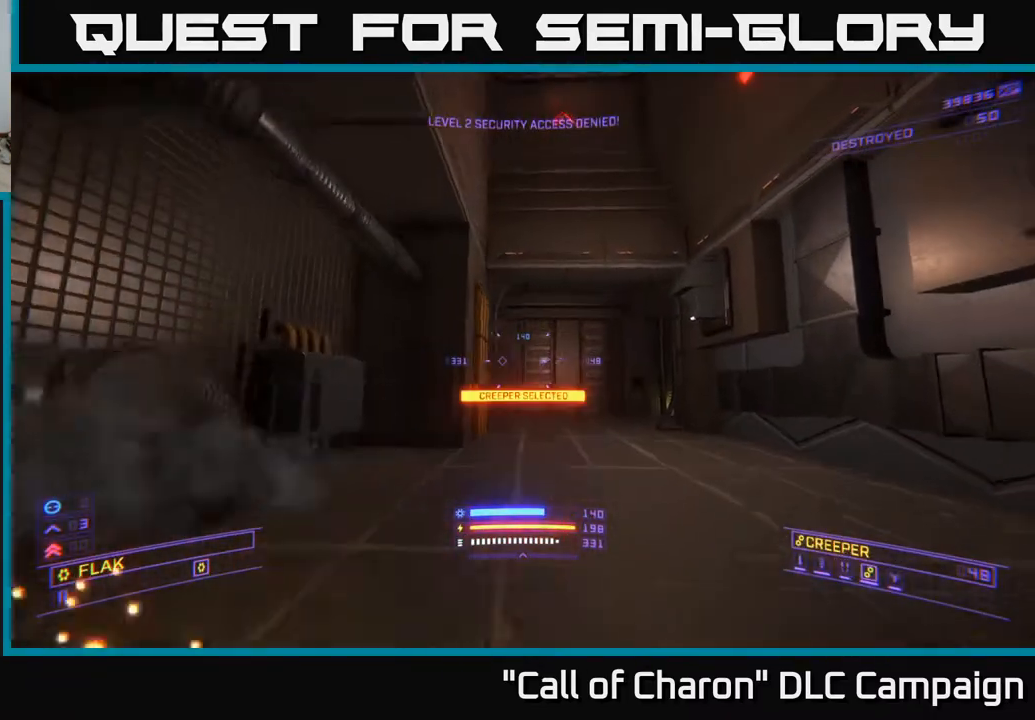
{"buttons": [], "left_stick": "up", "right_stick": "right", "events": [[67, "right_stick", "down-right"], [83, "left_stick", "up"], [217, "right_stick", "center"], [500, "right_stick", "right"]]}
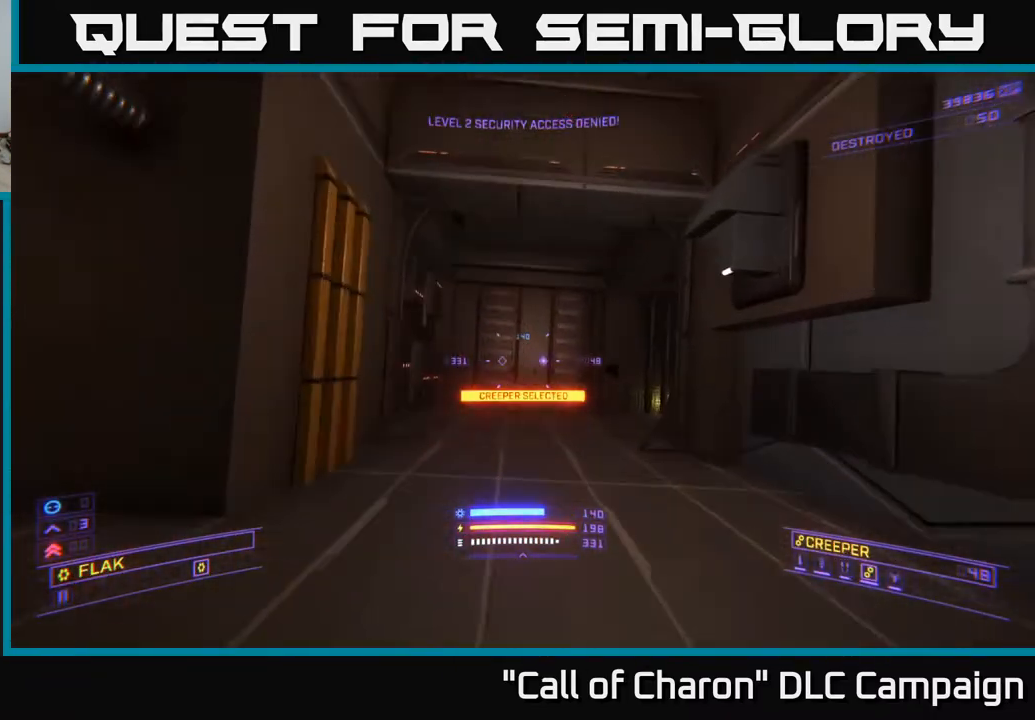
{"buttons": [], "left_stick": "up-left", "right_stick": "down-right", "events": [[17, "left_stick", "up-left"], [133, "Y", "down"], [167, "right_stick", "down-right"], [217, "Y", "up"], [350, "Y", "down"], [433, "Y", "up"]]}
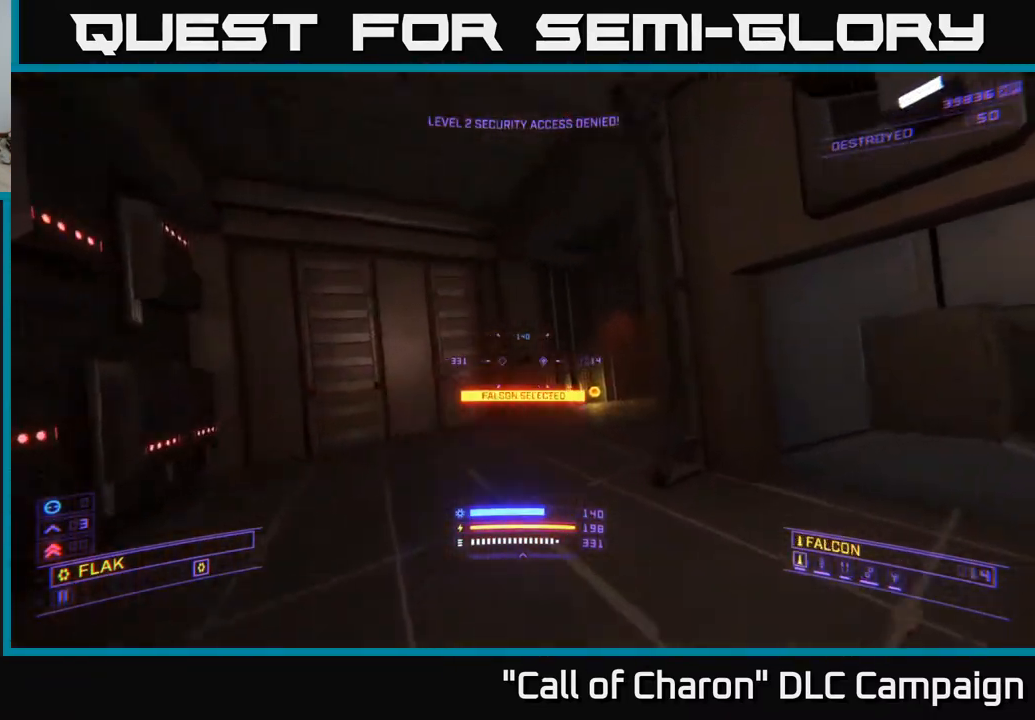
{"buttons": [], "left_stick": "up-right", "right_stick": "right", "events": [[150, "right_stick", "right"], [467, "left_stick", "up-right"]]}
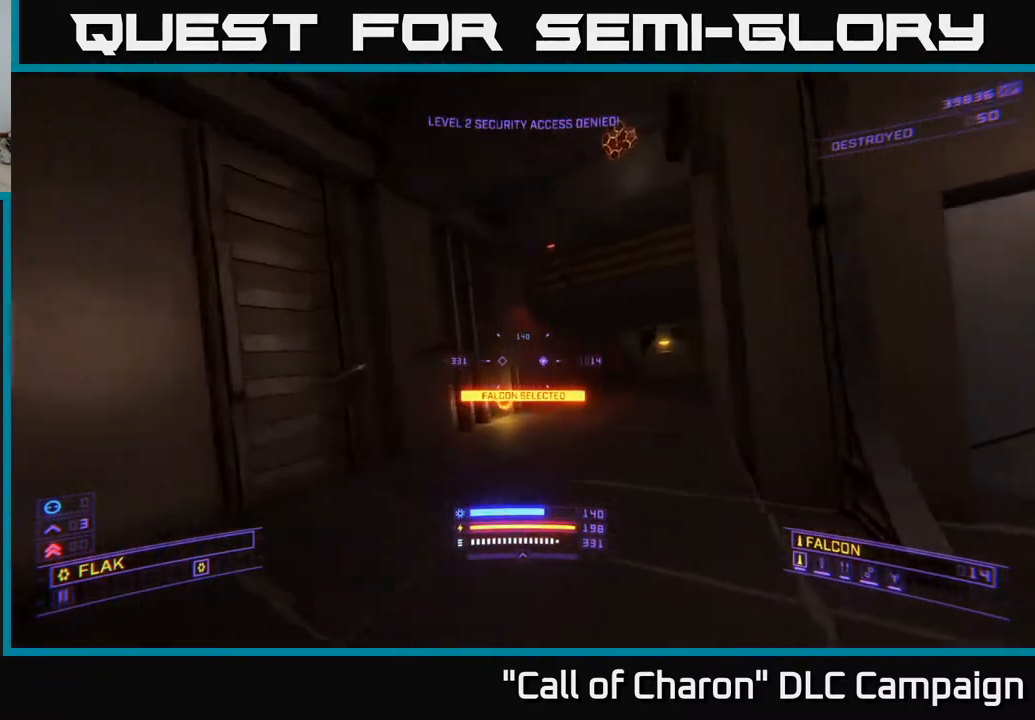
{"buttons": [], "left_stick": "up-left", "right_stick": "center", "events": [[33, "left_stick", "up"], [33, "right_stick", "center"], [200, "right_stick", "right"], [367, "right_stick", "center"], [450, "left_stick", "up-left"]]}
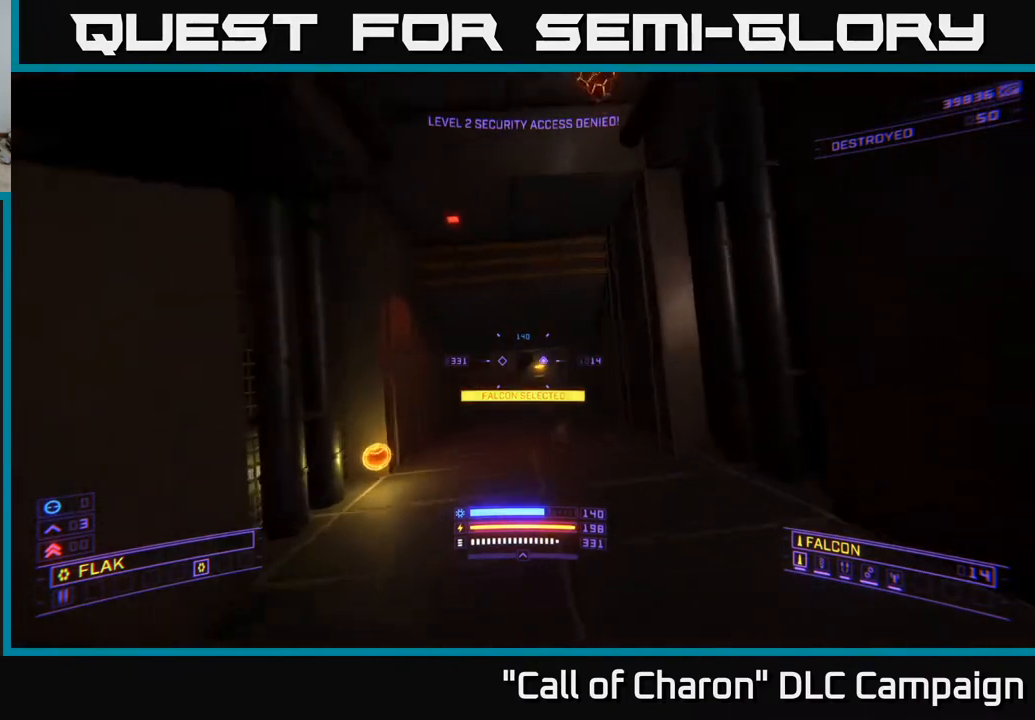
{"buttons": [], "left_stick": "center", "right_stick": "up-right", "events": [[183, "X", "down"], [267, "right_stick", "up-right"], [450, "X", "up"], [500, "left_stick", "center"]]}
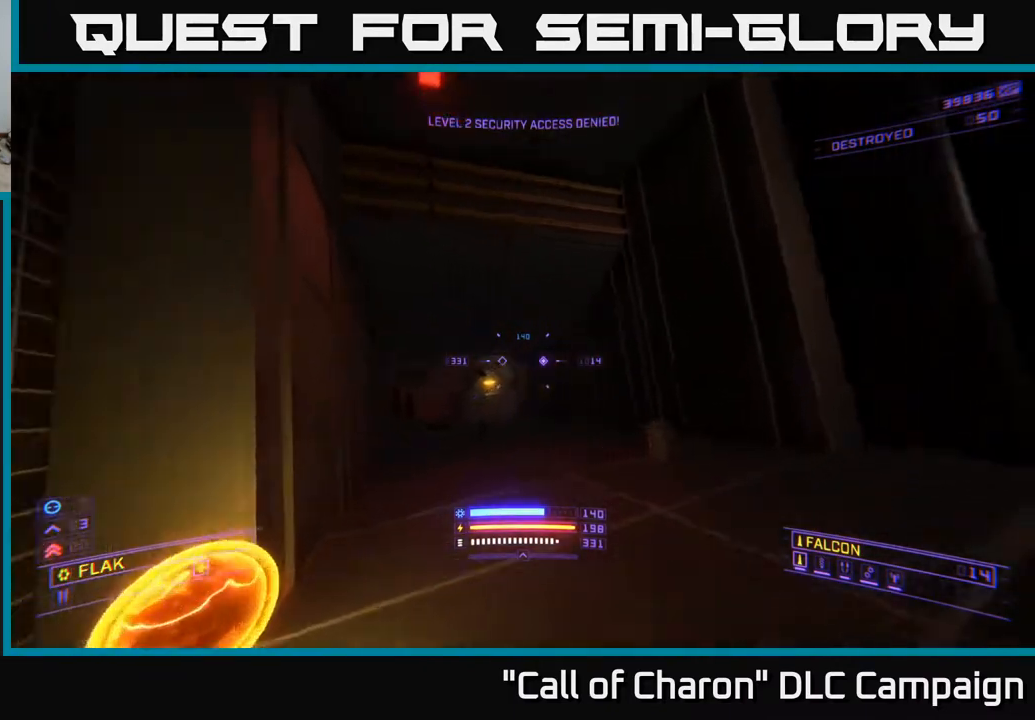
{"buttons": ["A"], "left_stick": "up-right", "right_stick": "center", "events": [[117, "right_stick", "up"], [267, "left_stick", "right"], [367, "A", "down"], [417, "left_stick", "up-right"], [483, "right_stick", "center"]]}
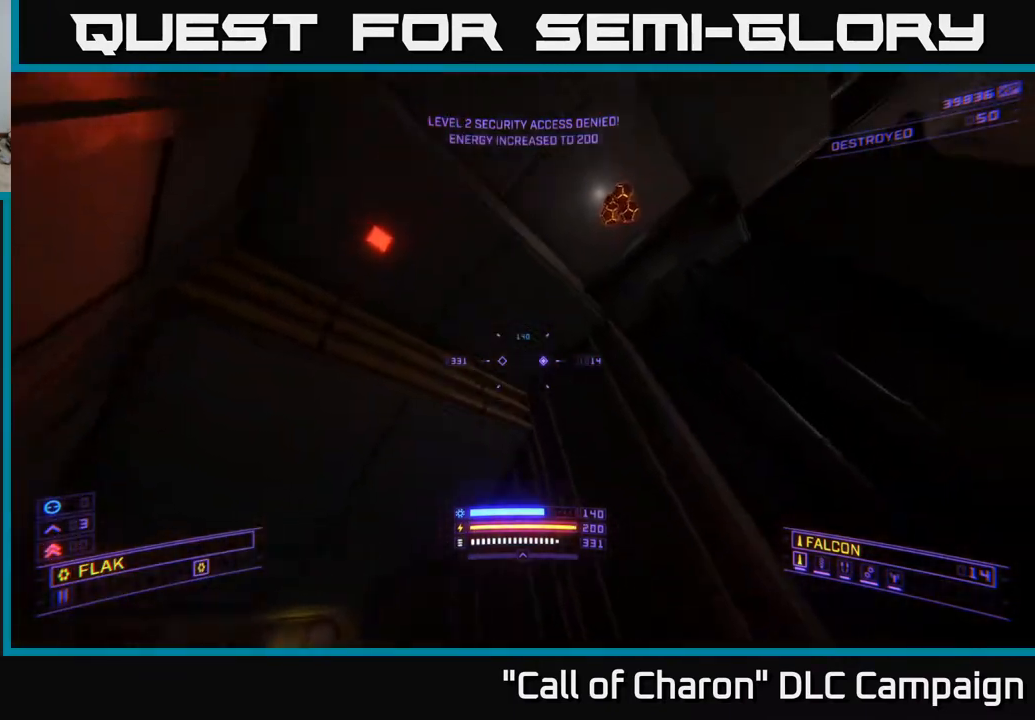
{"buttons": [], "left_stick": "up", "right_stick": "down-left", "events": [[250, "left_stick", "up"], [250, "right_stick", "down"], [317, "A", "up"], [433, "right_stick", "down-left"]]}
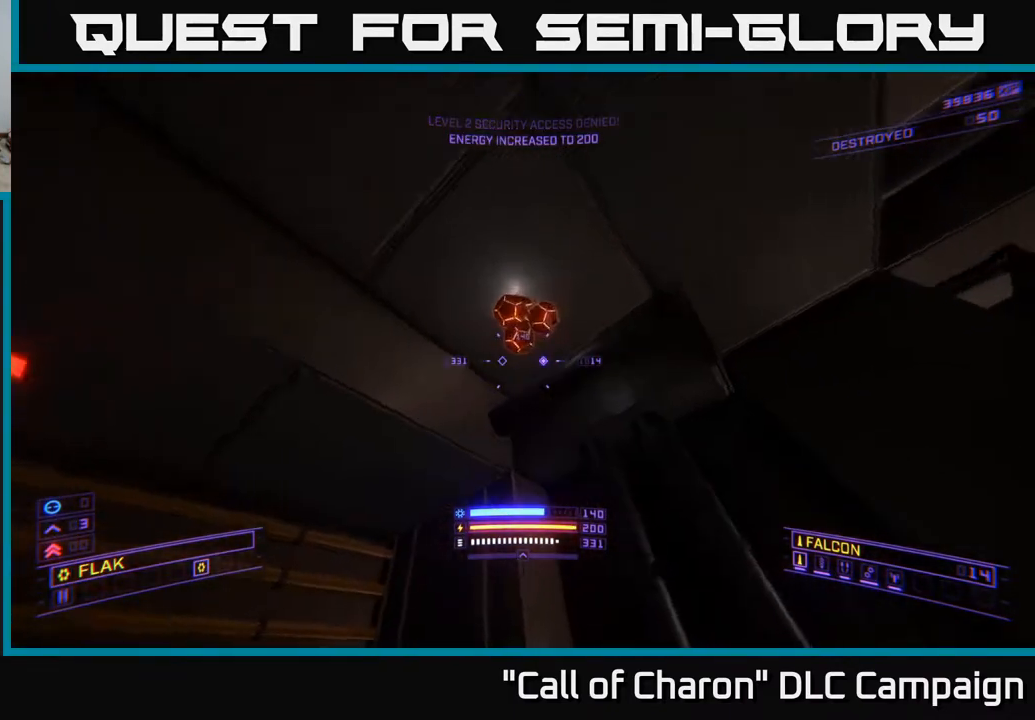
{"buttons": ["X"], "left_stick": "down-left", "right_stick": "down", "events": [[250, "right_stick", "center"], [367, "left_stick", "left"], [417, "X", "down"], [417, "left_stick", "down-left"], [500, "right_stick", "down"]]}
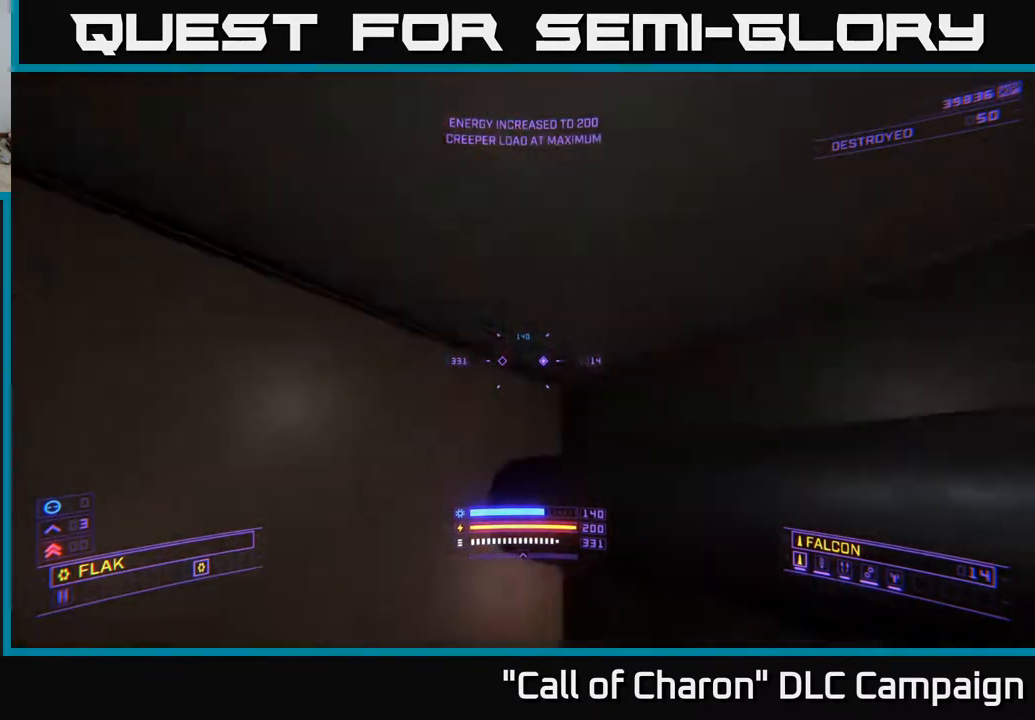
{"buttons": ["X"], "left_stick": "up", "right_stick": "center", "events": [[50, "left_stick", "down"], [100, "right_stick", "down-left"], [233, "right_stick", "down"], [267, "left_stick", "up-left"], [383, "right_stick", "left"], [483, "left_stick", "up"], [500, "right_stick", "center"]]}
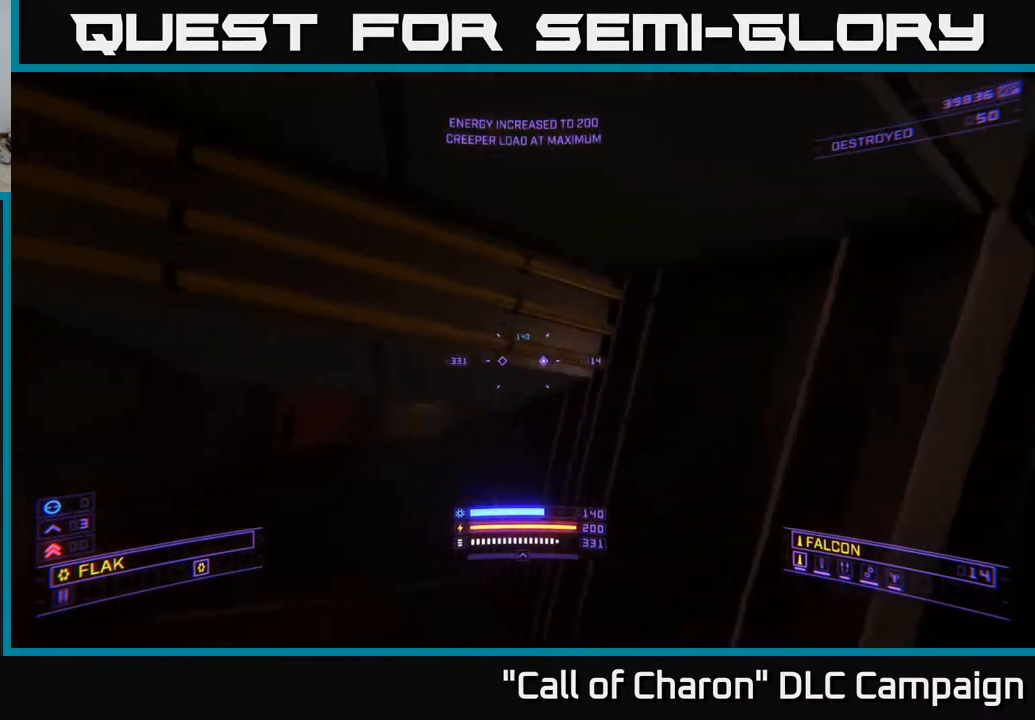
{"buttons": [], "left_stick": "up", "right_stick": "up", "events": [[267, "X", "up"], [350, "right_stick", "up"]]}
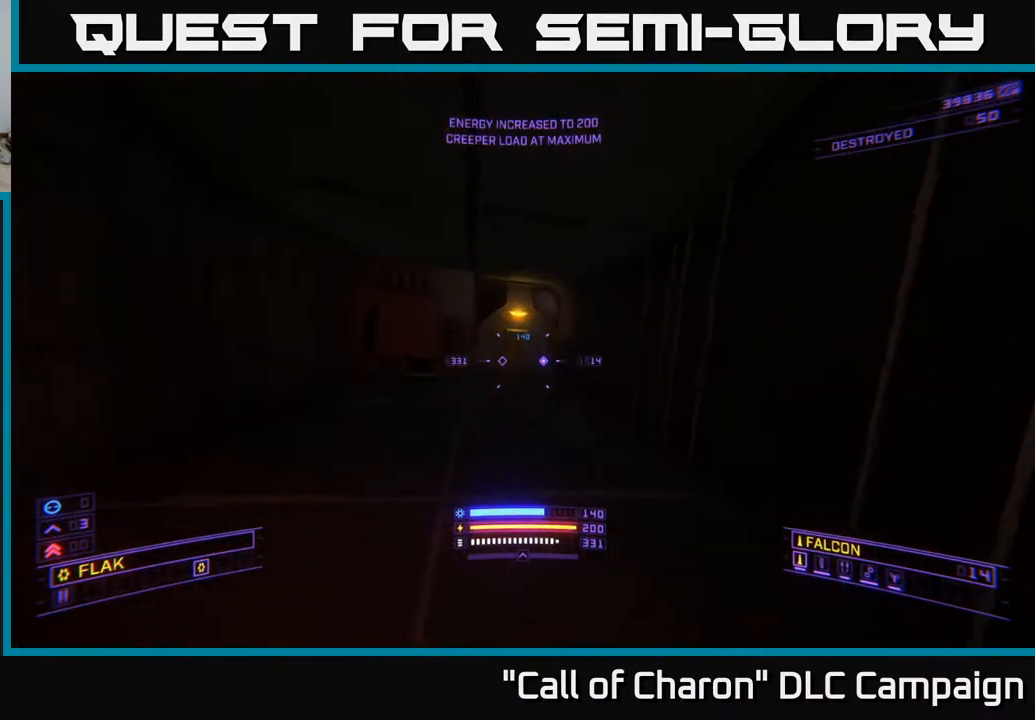
{"buttons": [], "left_stick": "up", "right_stick": "center", "events": [[67, "right_stick", "center"], [250, "right_stick", "down"], [417, "right_stick", "center"]]}
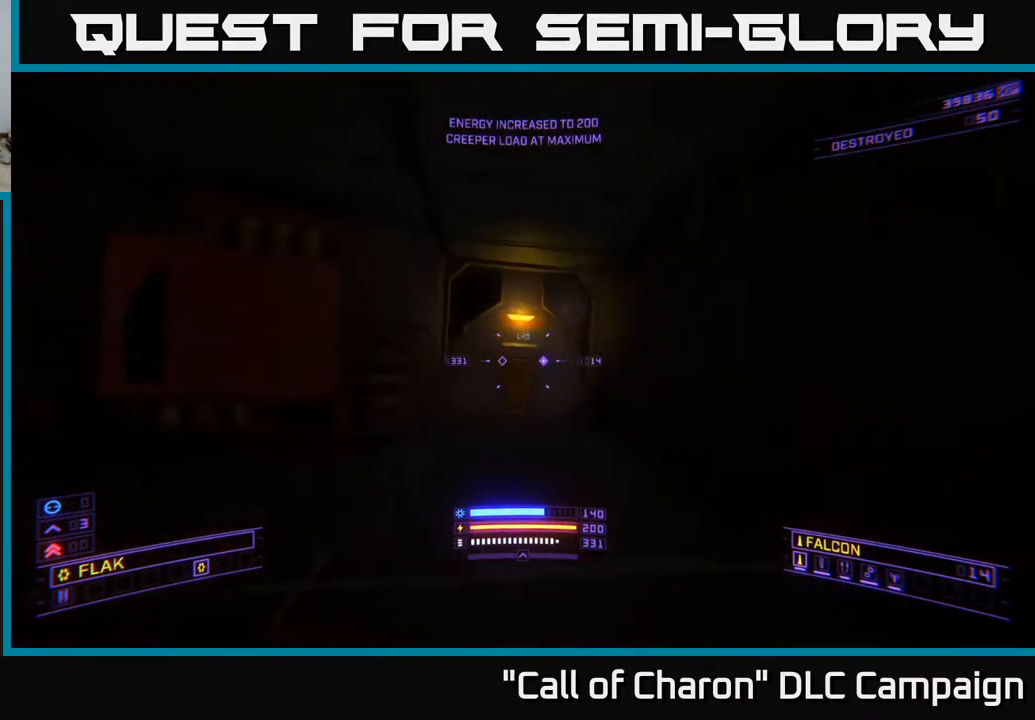
{"buttons": [], "left_stick": "center", "right_stick": "down", "events": [[100, "right_stick", "up"], [250, "right_stick", "center"], [283, "left_stick", "center"], [333, "left_stick", "down"], [400, "right_stick", "down"], [483, "left_stick", "center"]]}
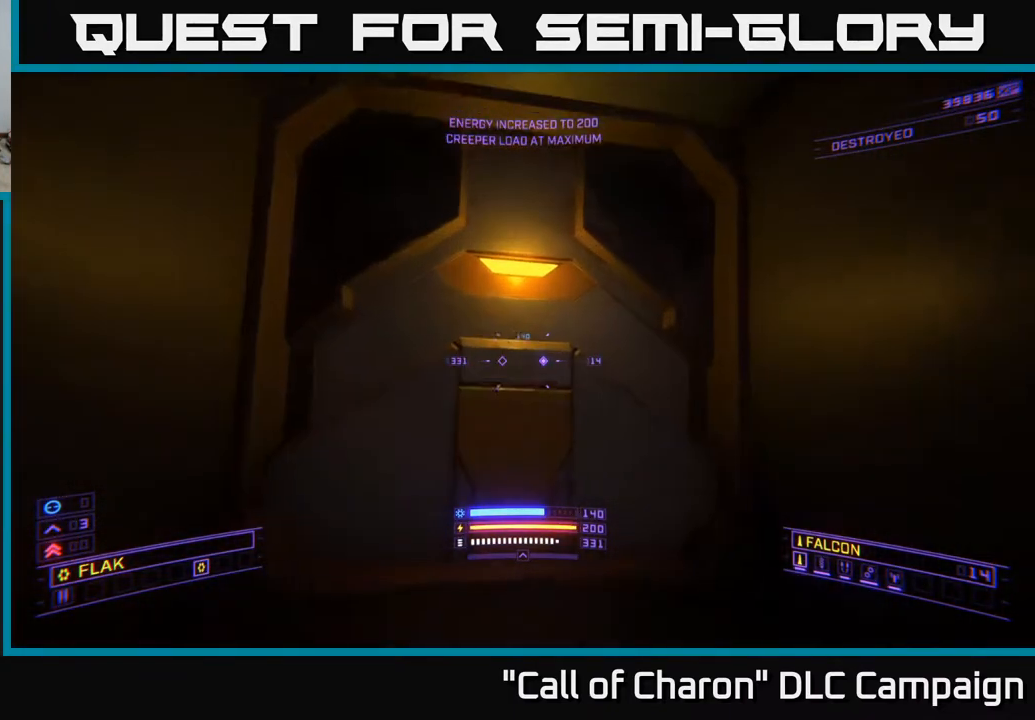
{"buttons": [], "left_stick": "center", "right_stick": "center", "events": [[33, "right_stick", "center"]]}
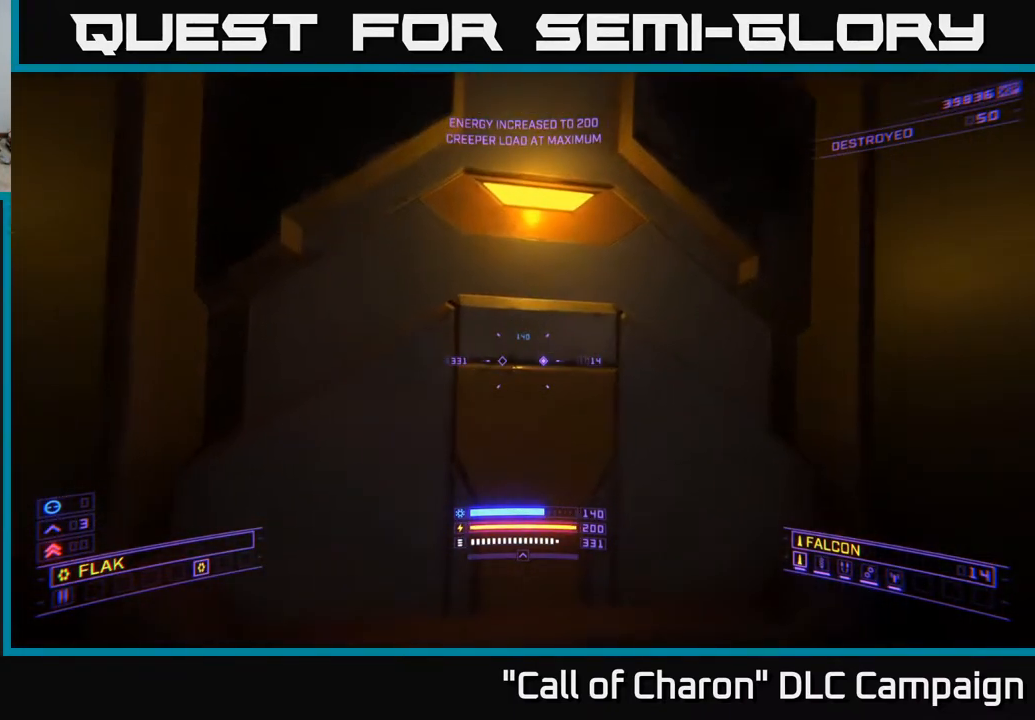
{"buttons": [], "left_stick": "down", "right_stick": "center", "events": [[133, "left_stick", "up"], [233, "right_stick", "down"], [433, "left_stick", "down"], [450, "right_stick", "center"]]}
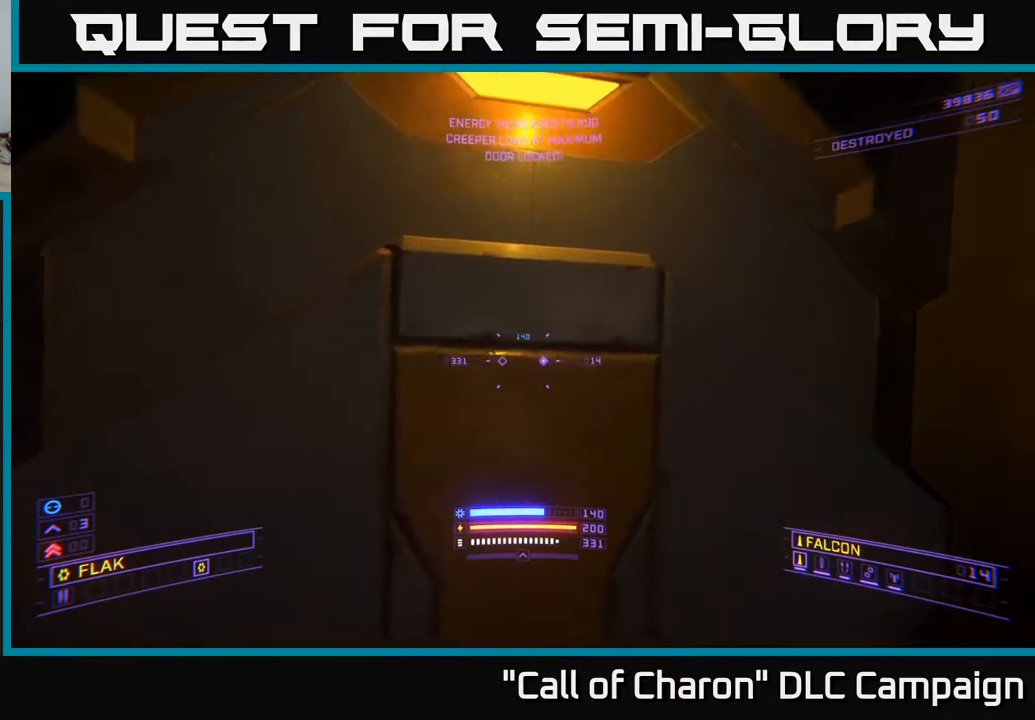
{"buttons": [], "left_stick": "center", "right_stick": "center", "events": [[33, "right_stick", "up"], [133, "right_stick", "right"], [283, "left_stick", "center"], [283, "right_stick", "center"]]}
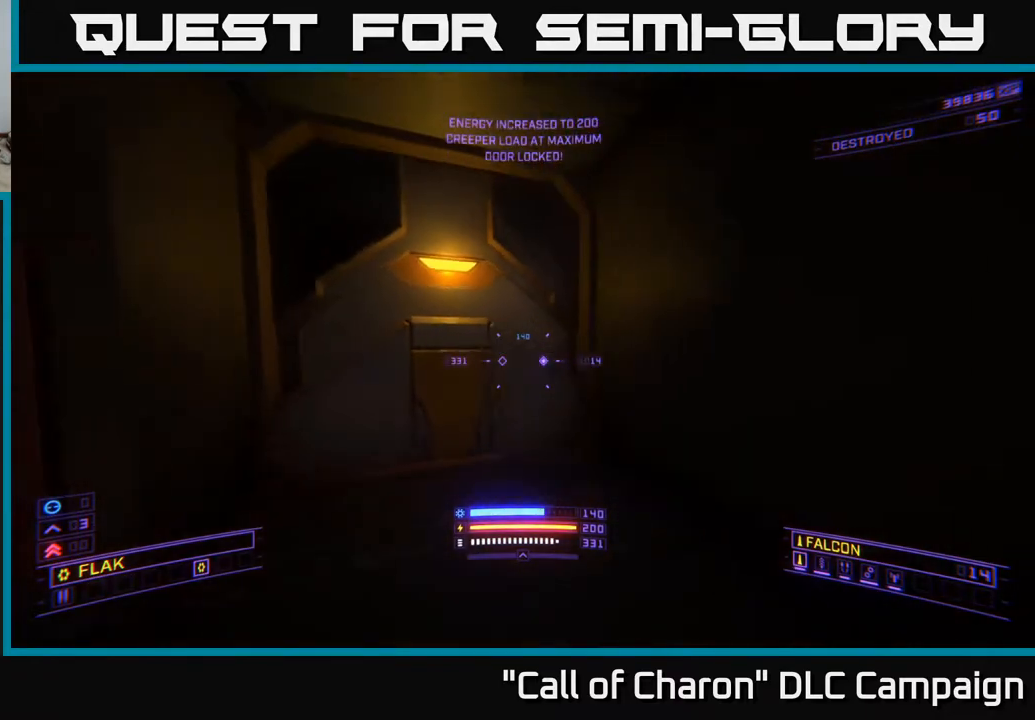
{"buttons": [], "left_stick": "center", "right_stick": "center", "events": [[83, "SELECT", "down"], [183, "SELECT", "up"]]}
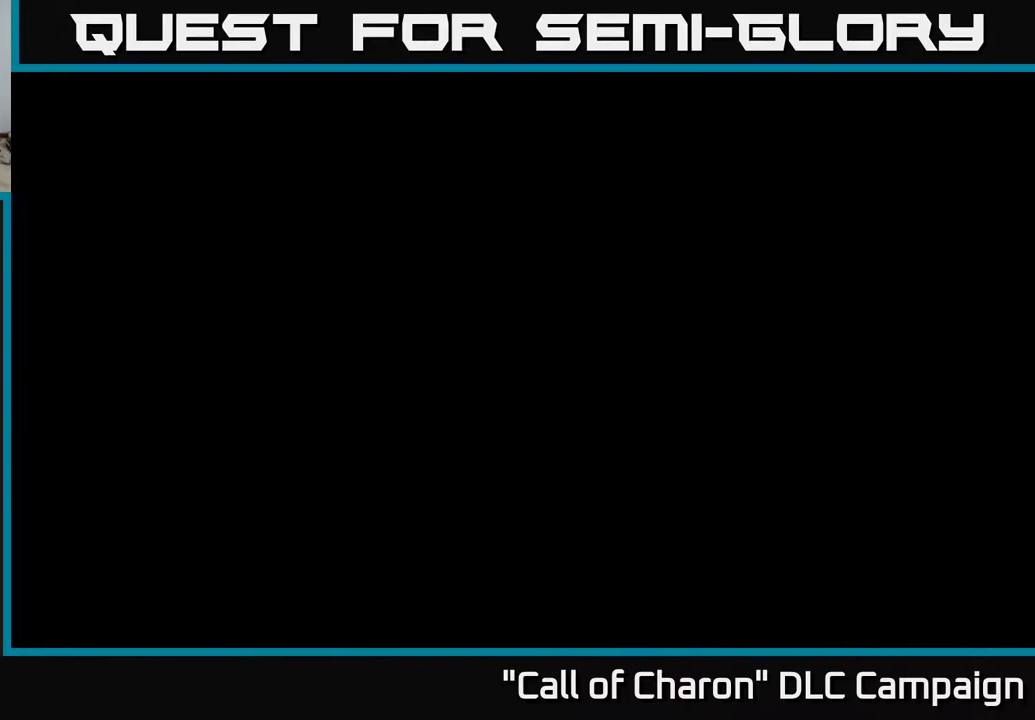
{"buttons": [], "left_stick": "down", "right_stick": "down-left", "events": [[33, "right_stick", "left"], [283, "left_stick", "down"], [450, "right_stick", "down-left"]]}
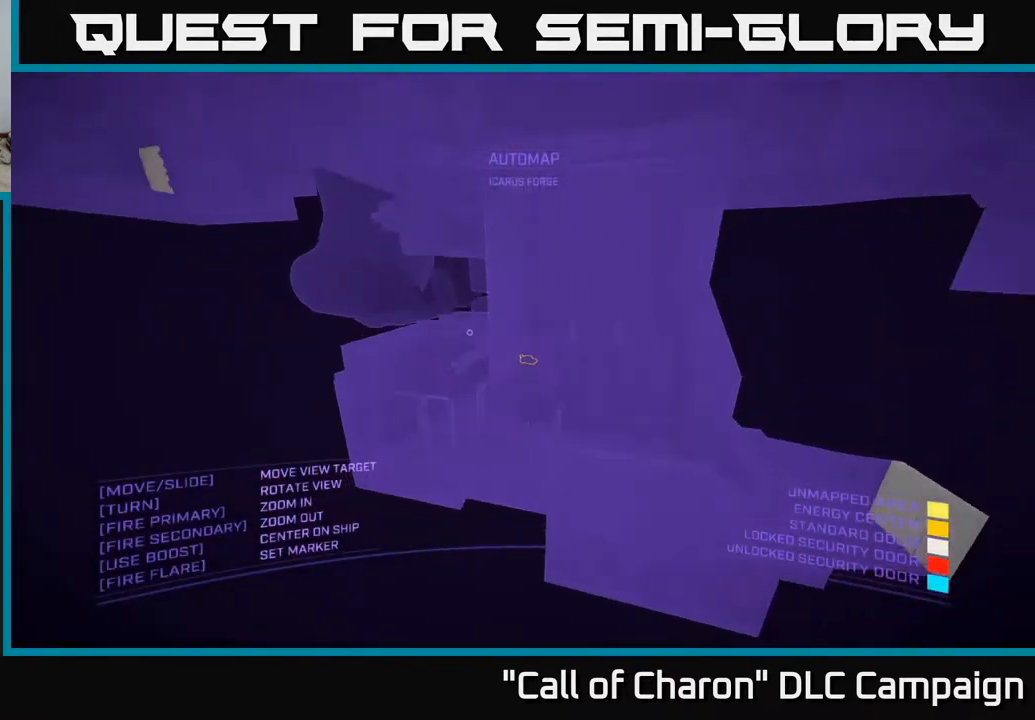
{"buttons": [], "left_stick": "up", "right_stick": "right", "events": [[17, "right_stick", "down"], [100, "right_stick", "right"], [117, "left_stick", "left"], [300, "left_stick", "center"], [400, "left_stick", "up"]]}
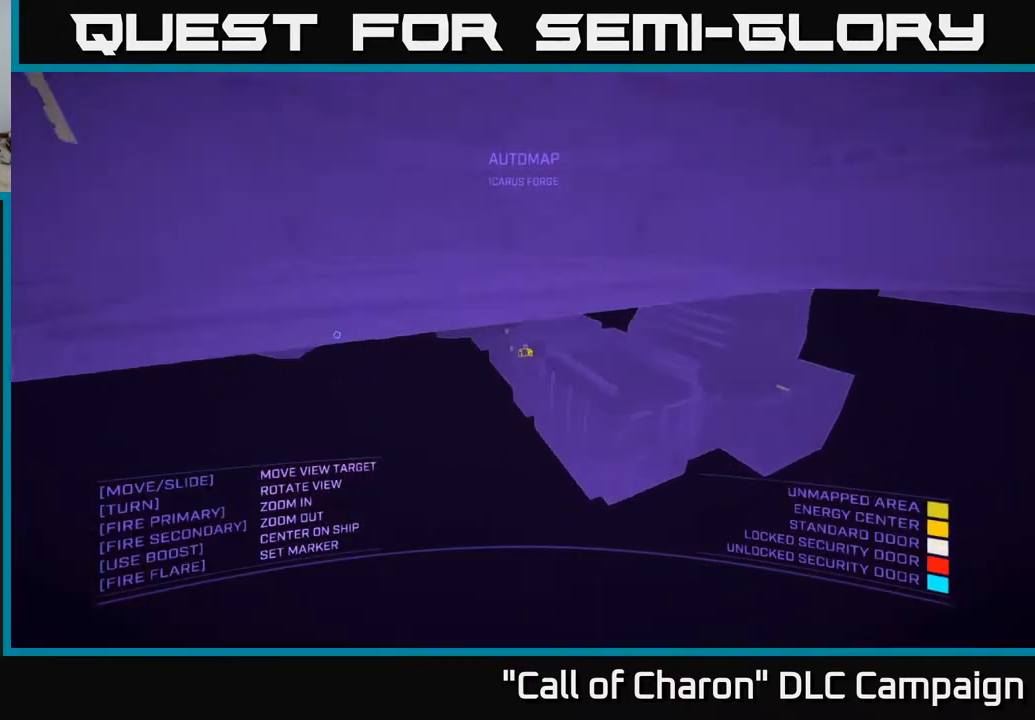
{"buttons": [], "left_stick": "down-left", "right_stick": "center", "events": [[50, "right_stick", "center"], [67, "X", "down"], [67, "left_stick", "right"], [167, "right_stick", "up"], [383, "right_stick", "center"], [417, "left_stick", "down"], [450, "X", "up"], [483, "left_stick", "down-left"]]}
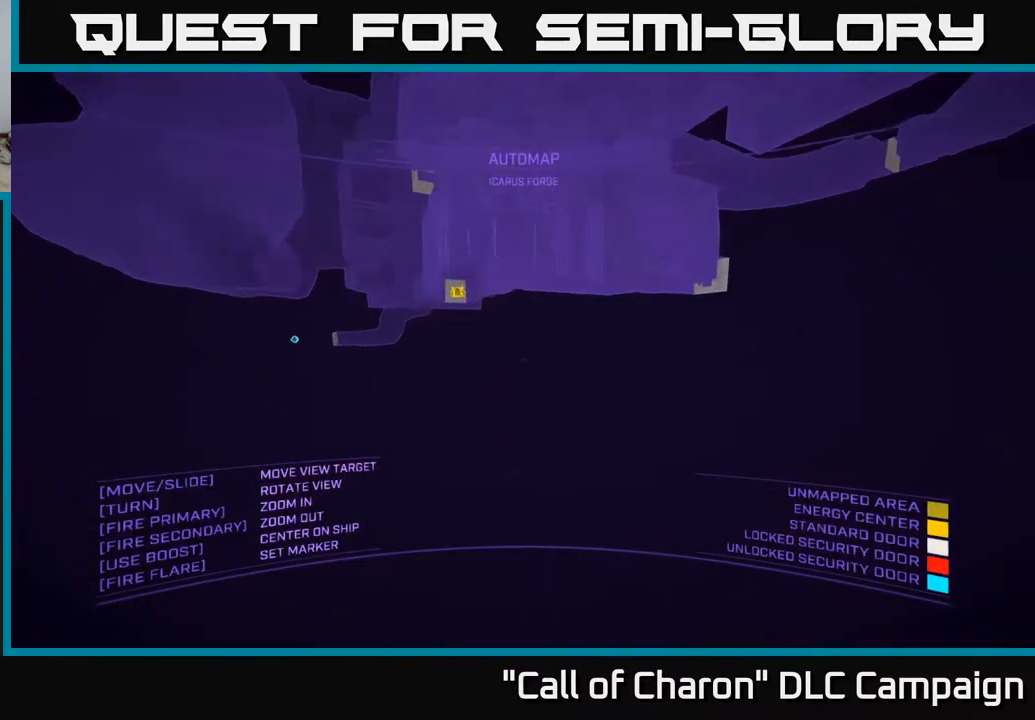
{"buttons": [], "left_stick": "center", "right_stick": "up-left", "events": [[50, "right_stick", "up"], [83, "left_stick", "down"], [233, "right_stick", "up-left"], [333, "left_stick", "center"]]}
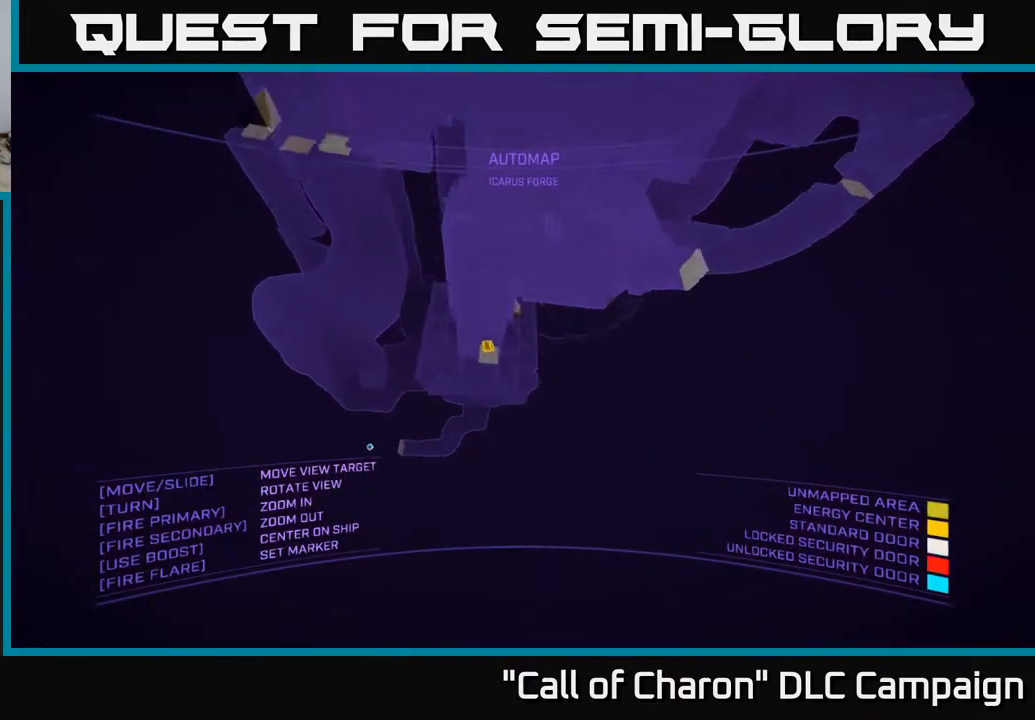
{"buttons": [], "left_stick": "left", "right_stick": "down-right", "events": [[150, "left_stick", "left"], [167, "right_stick", "down-right"]]}
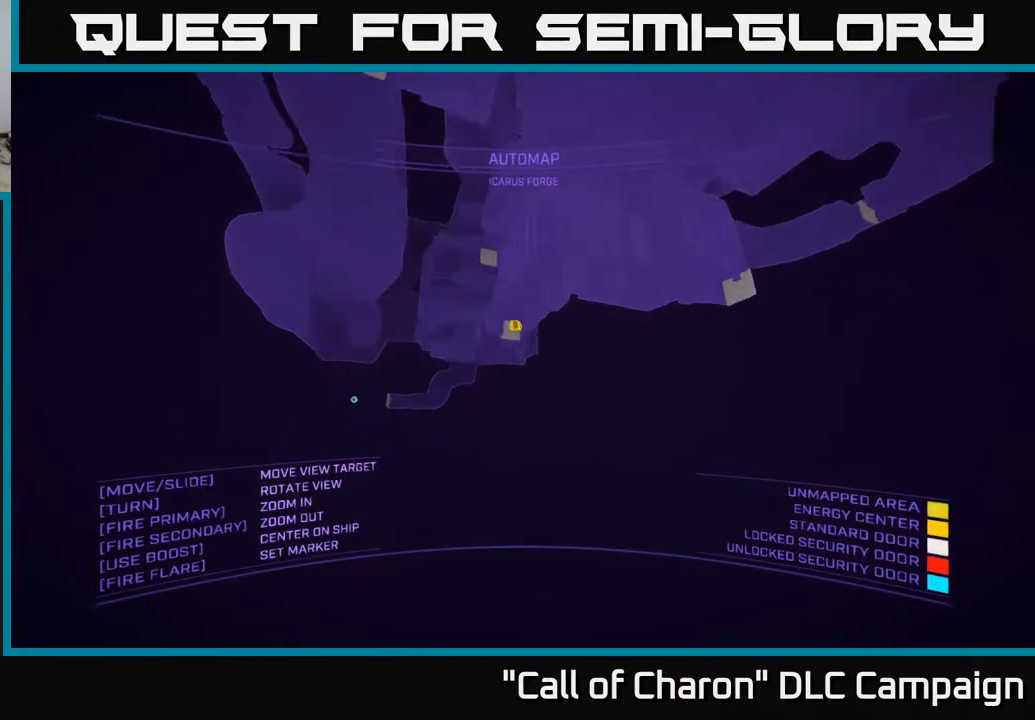
{"buttons": ["A"], "left_stick": "center", "right_stick": "center", "events": [[367, "A", "down"], [483, "left_stick", "center"], [500, "right_stick", "center"]]}
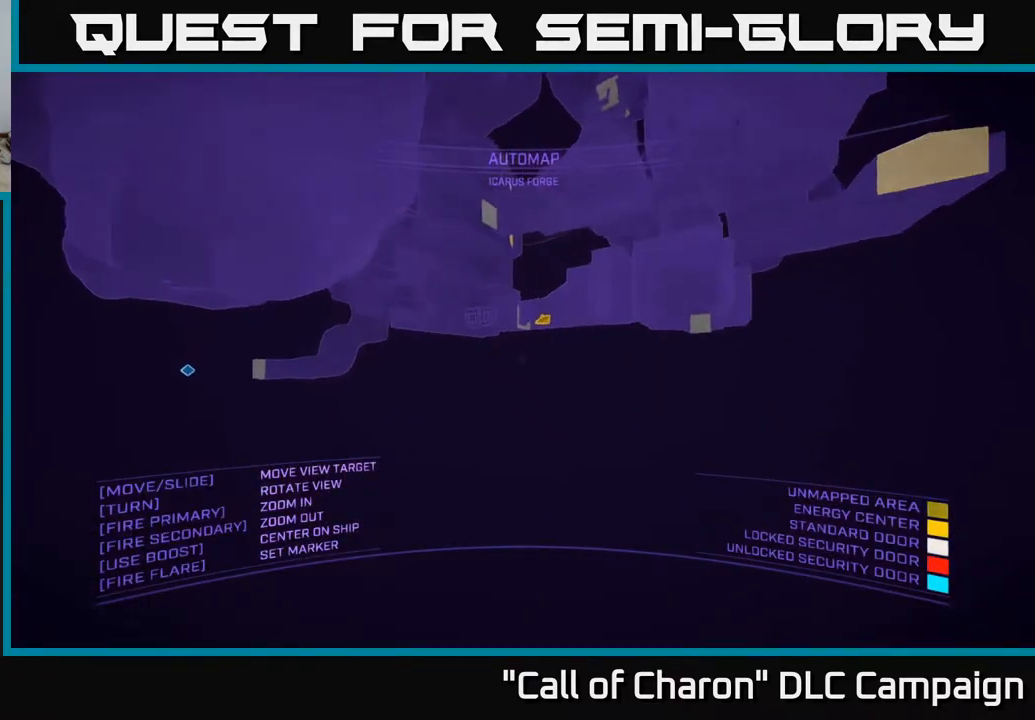
{"buttons": ["A"], "left_stick": "up", "right_stick": "center", "events": [[167, "A", "up"], [283, "right_stick", "down-left"], [350, "left_stick", "up-right"], [467, "A", "down"], [483, "left_stick", "up"], [500, "right_stick", "center"]]}
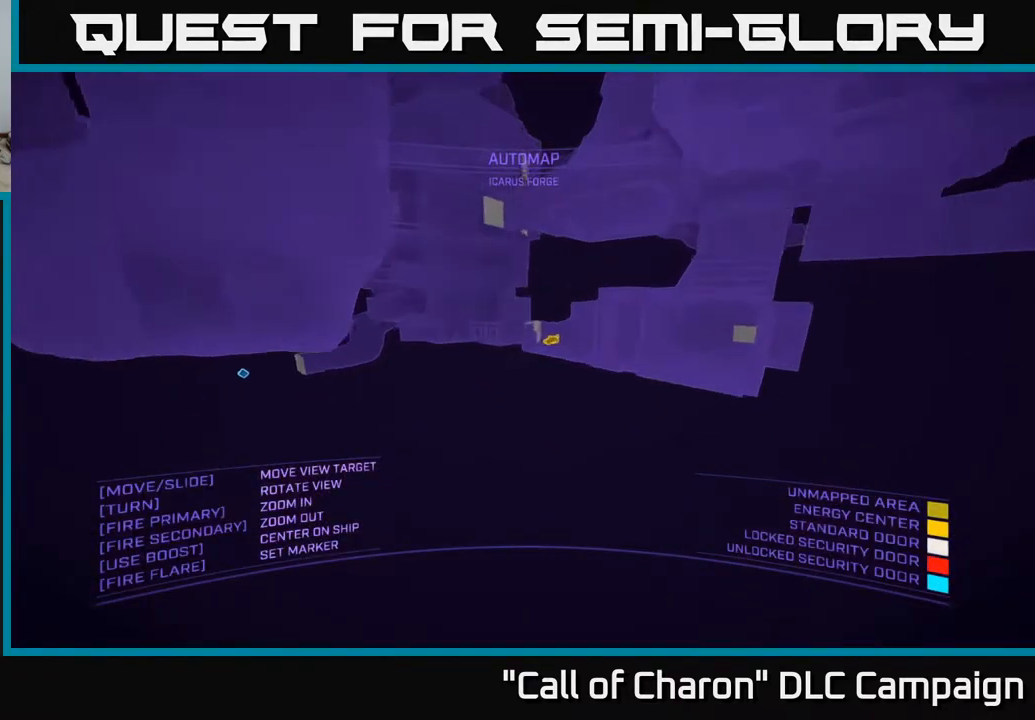
{"buttons": [], "left_stick": "center", "right_stick": "right", "events": [[183, "A", "up"], [217, "left_stick", "center"], [217, "right_stick", "right"]]}
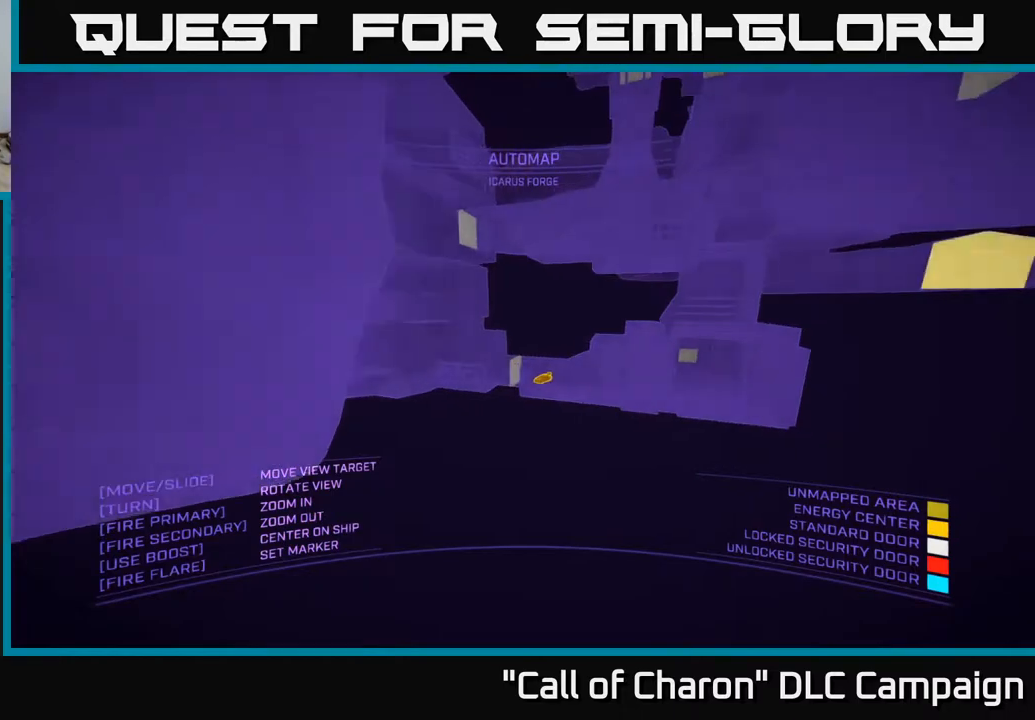
{"buttons": ["A"], "left_stick": "down-right", "right_stick": "up", "events": [[17, "left_stick", "right"], [17, "right_stick", "center"], [133, "left_stick", "down-right"], [433, "right_stick", "up"], [467, "A", "down"]]}
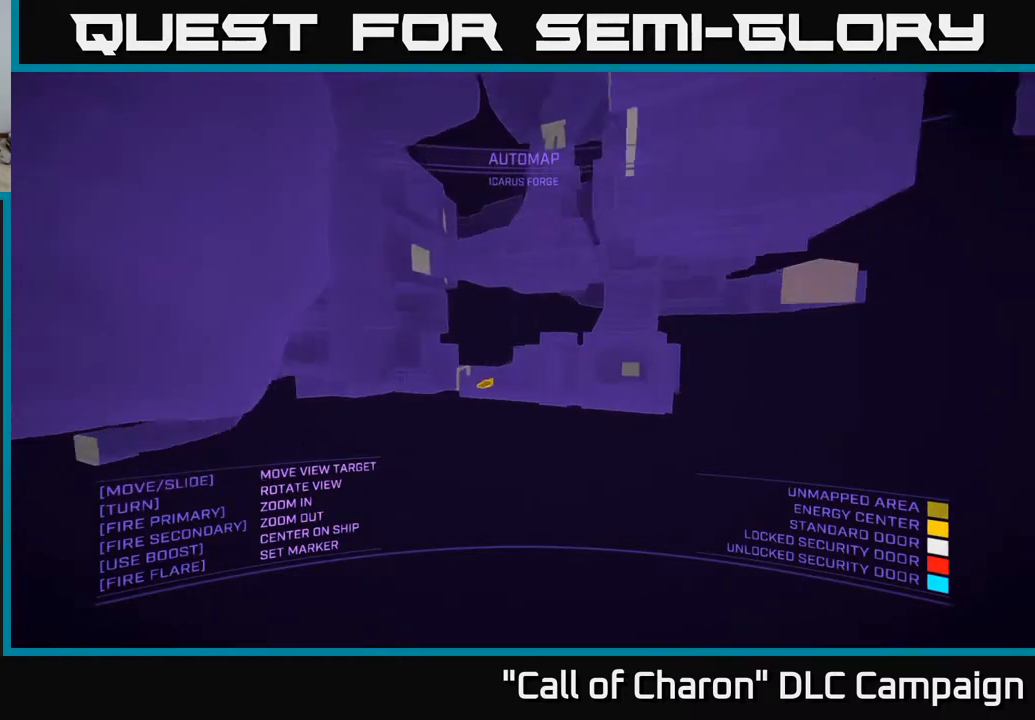
{"buttons": ["A"], "left_stick": "center", "right_stick": "down", "events": [[150, "left_stick", "right"], [167, "right_stick", "center"], [317, "left_stick", "center"], [417, "right_stick", "down"]]}
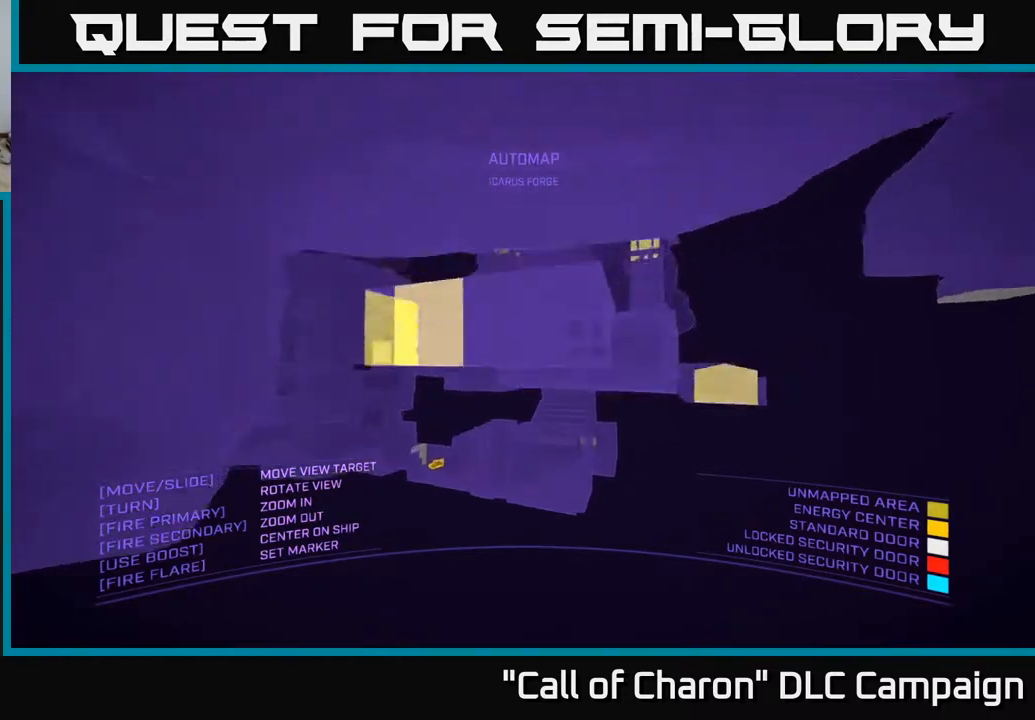
{"buttons": ["X"], "left_stick": "up-right", "right_stick": "up-left", "events": [[67, "right_stick", "down-left"], [83, "left_stick", "right"], [183, "A", "up"], [183, "right_stick", "center"], [283, "right_stick", "left"], [350, "right_stick", "up-left"], [417, "X", "down"], [483, "left_stick", "up-right"]]}
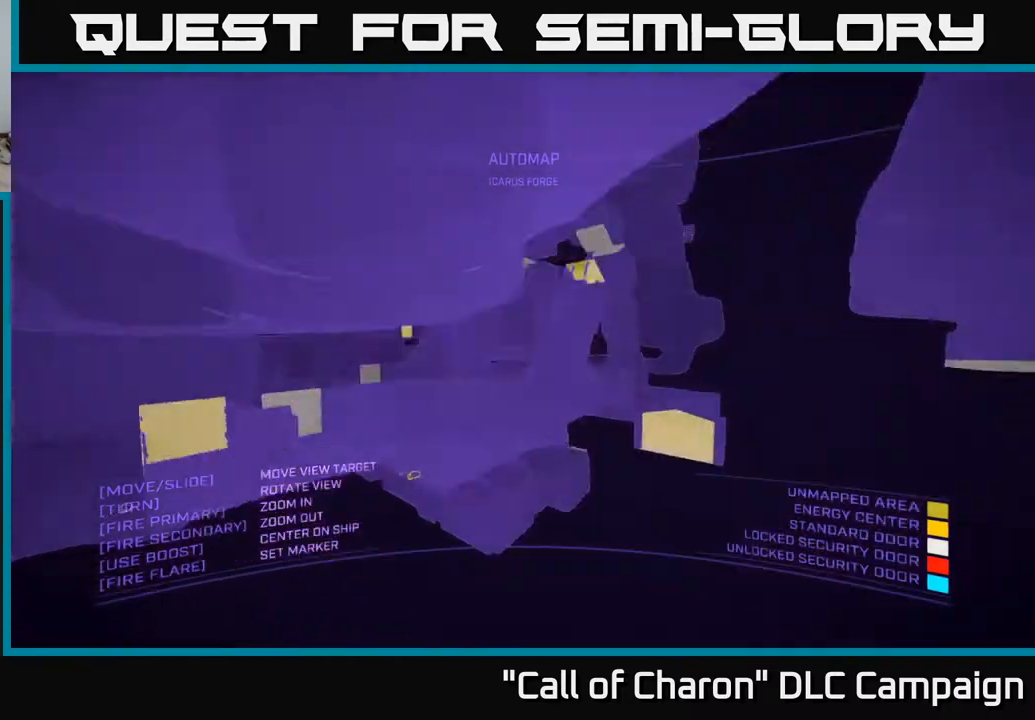
{"buttons": [], "left_stick": "up", "right_stick": "up-left", "events": [[50, "right_stick", "center"], [183, "X", "up"], [283, "left_stick", "up"], [383, "right_stick", "left"], [500, "right_stick", "up-left"]]}